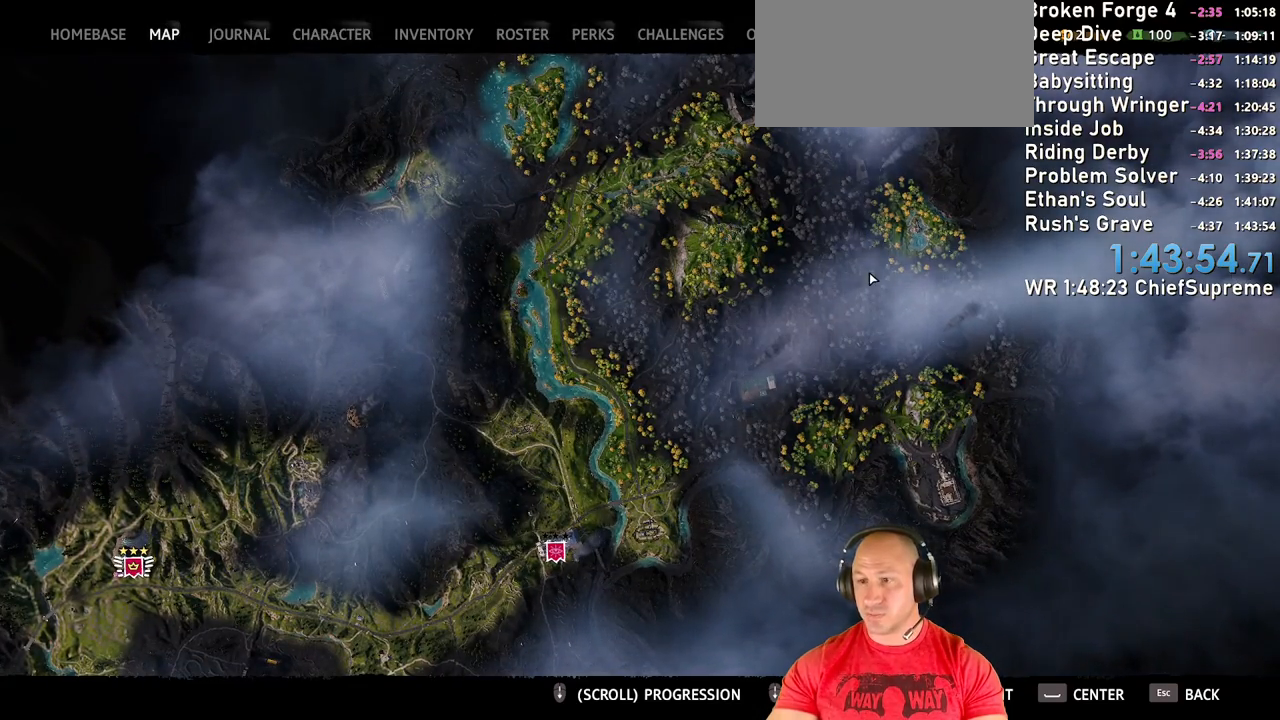
Gameplay with keyboard and mouse; each line is a JSON object with the keys and mouse buttons held at the frame after it. "events" lists presses ("down") and releases ("up") of "1", "2", "3", "4", "5", "a", "alt", "b", "c", "ctrl", "d", "e", "escape", "f", "g", "h", "q", "r", "s", "shift", "space", "t", "tab", "v", "w", "x", "y", "z", "mouse_left", "mouse_right", "mouse_wheel_up" and "mouse_wheel_down" between this image and that frame as [ms after this image, input, new state], when the widget could be followed in between. "mouse_left", "mouse_right", "mouse_wheel_up", "mouse_wheel_down" = the "left", "right", "wheel_up", "wheel_down" buttons of the "mouse" list. No other keys are recorded. Not read: mouse_move.
{"keys": [], "mouse": [], "events": [[84, "mouse_left", "down"], [317, "mouse_left", "up"]]}
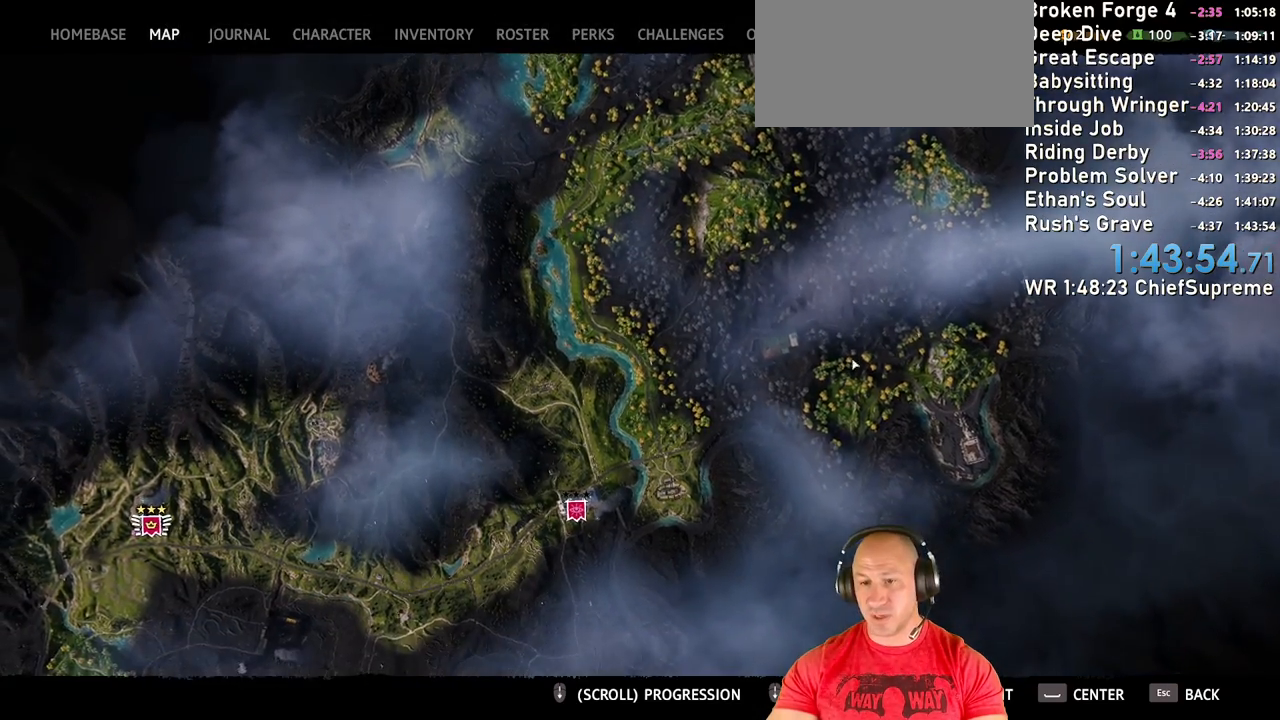
{"keys": [], "mouse": [], "events": [[100, "mouse_left", "down"], [284, "mouse_left", "up"]]}
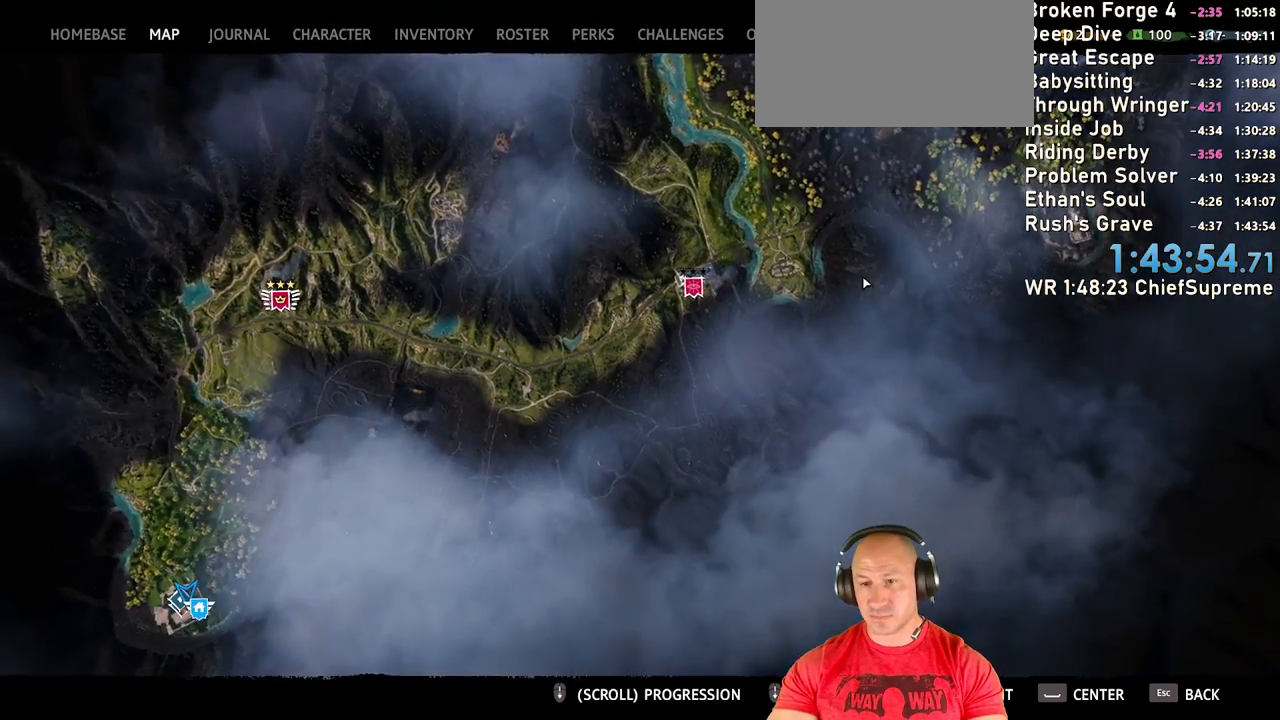
{"keys": [], "mouse": [], "events": [[300, "mouse_wheel_up", "down"], [400, "mouse_wheel_up", "up"]]}
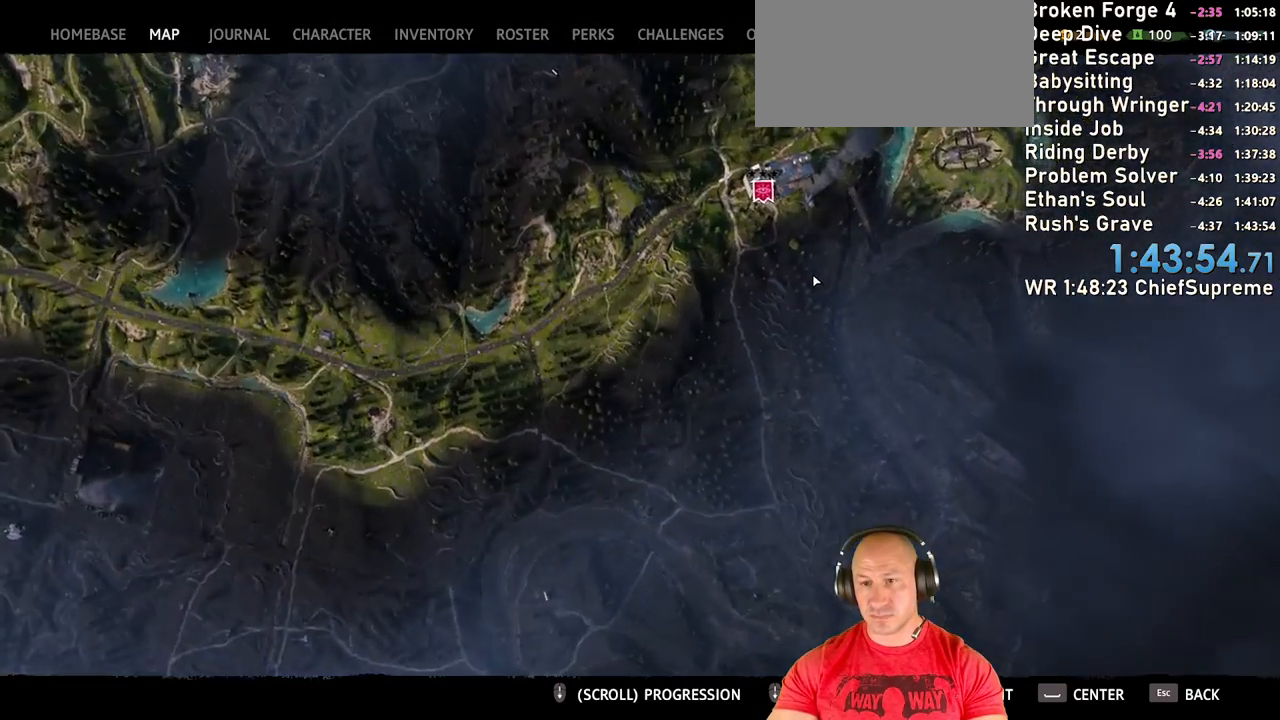
{"keys": [], "mouse": ["left"], "events": [[34, "mouse_wheel_up", "down"], [134, "mouse_wheel_up", "up"], [500, "mouse_left", "down"]]}
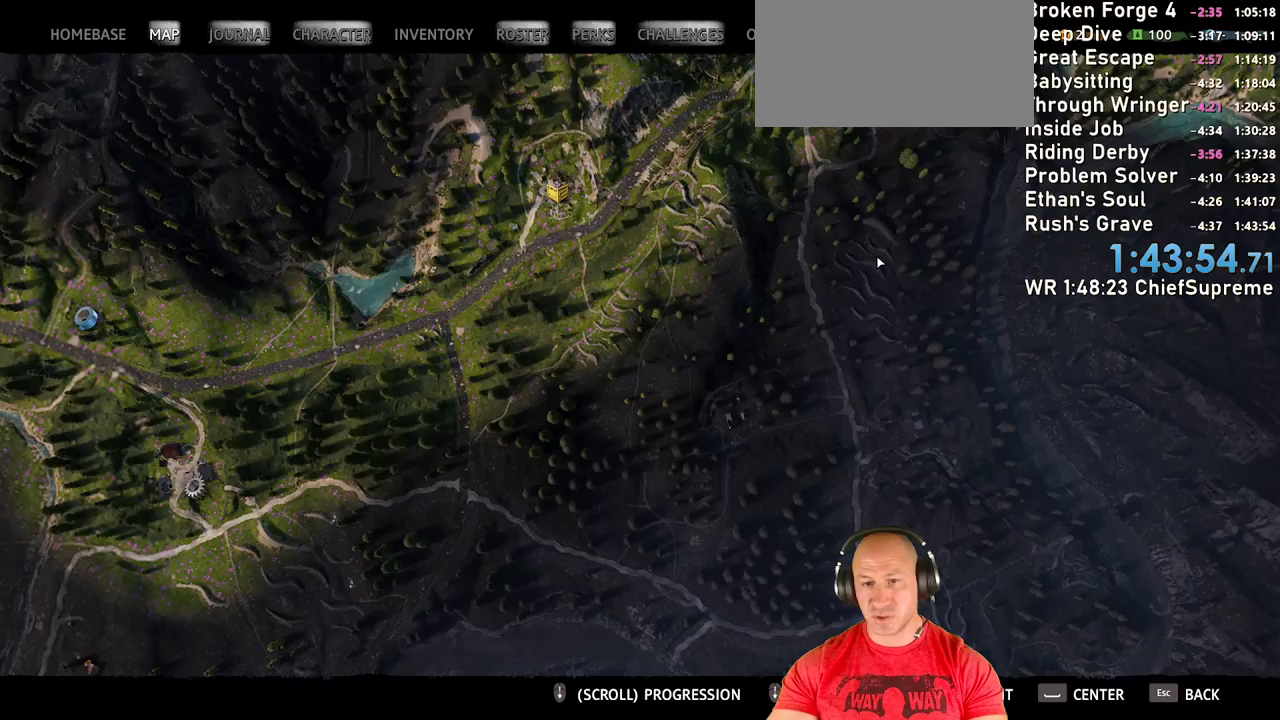
{"keys": [], "mouse": ["wheel_down"], "events": [[184, "mouse_left", "up"], [467, "mouse_wheel_down", "down"]]}
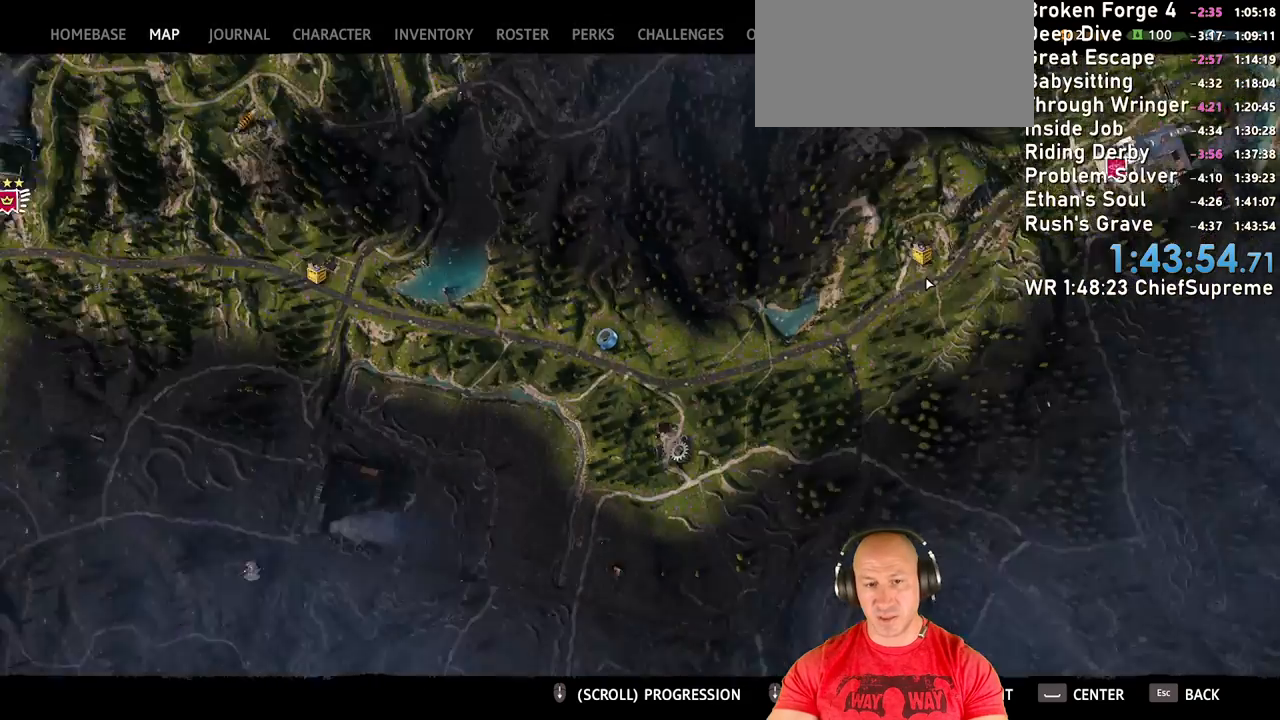
{"keys": [], "mouse": [], "events": [[67, "mouse_wheel_down", "up"], [384, "mouse_wheel_down", "down"], [484, "mouse_wheel_down", "up"]]}
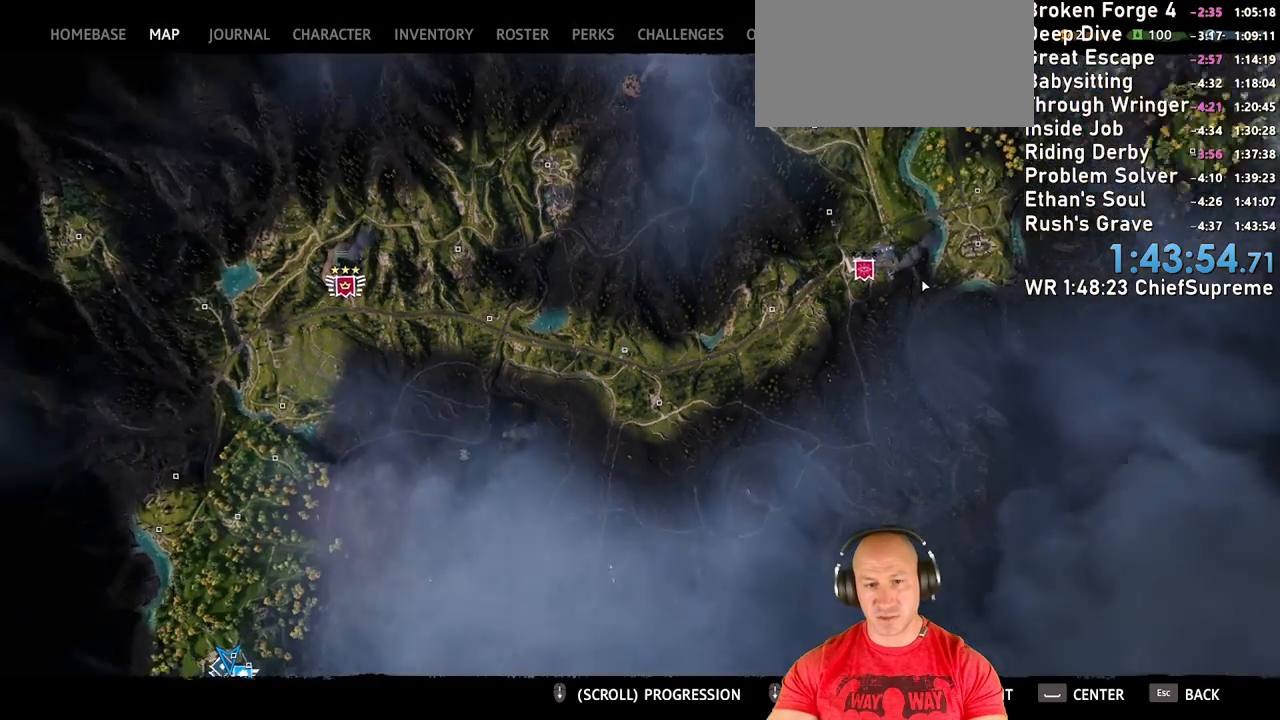
{"keys": [], "mouse": [], "events": []}
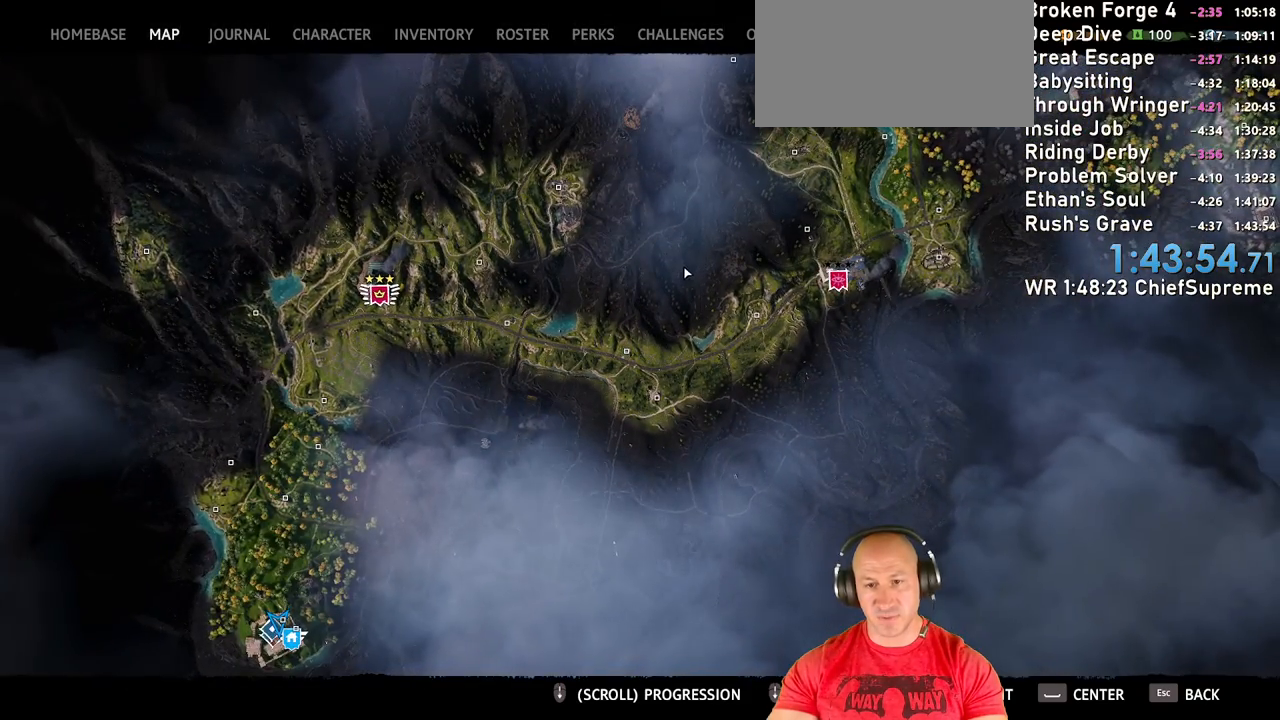
{"keys": [], "mouse": [], "events": []}
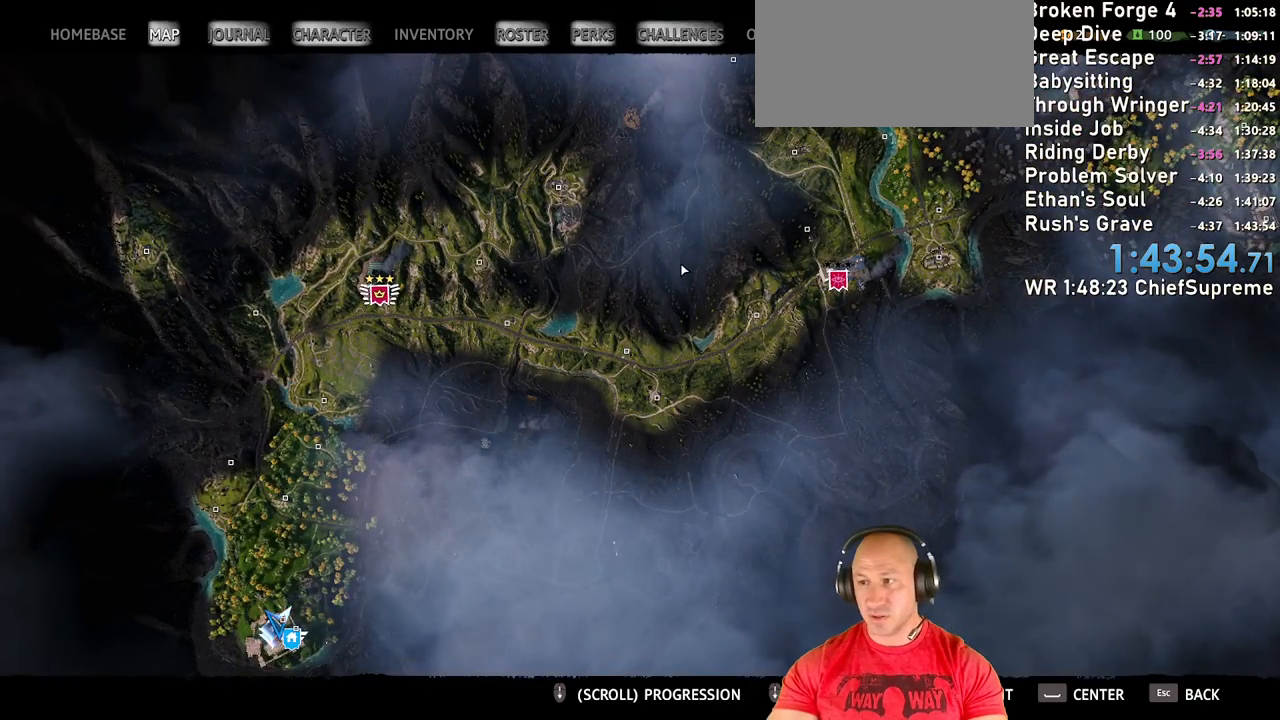
{"keys": [], "mouse": [], "events": []}
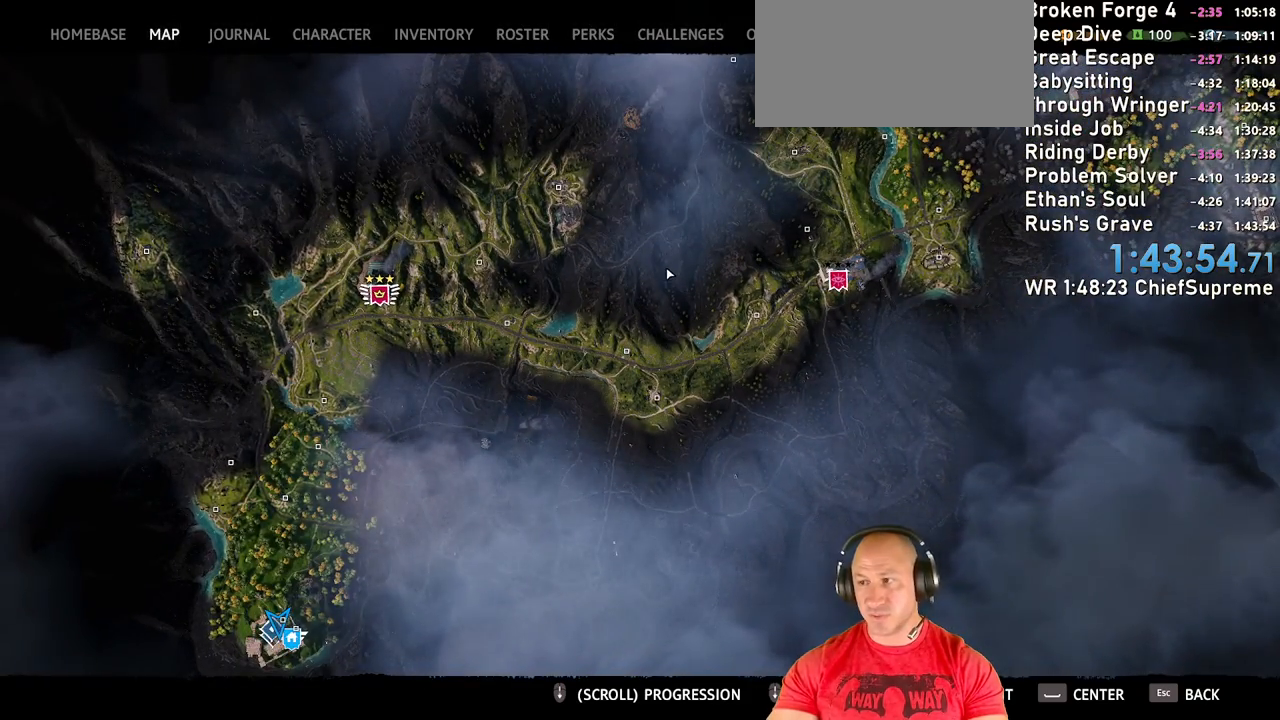
{"keys": [], "mouse": [], "events": []}
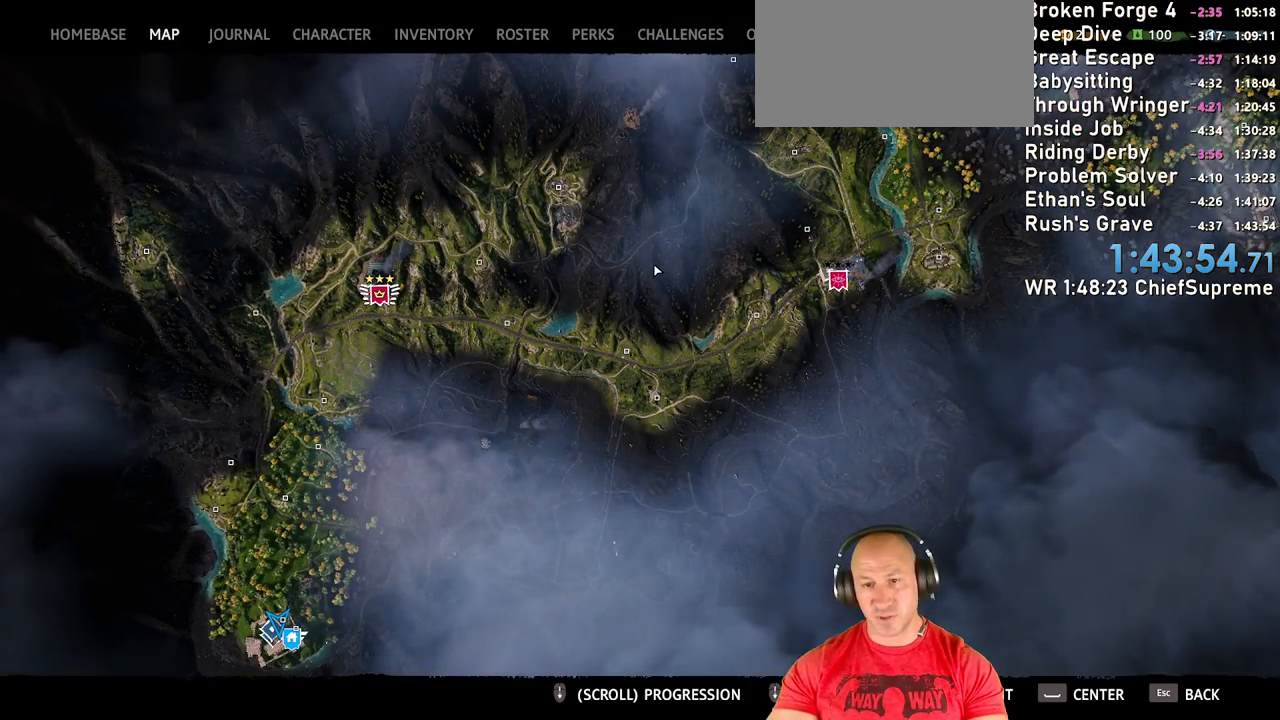
{"keys": [], "mouse": [], "events": [[134, "mouse_left", "down"], [467, "mouse_left", "up"]]}
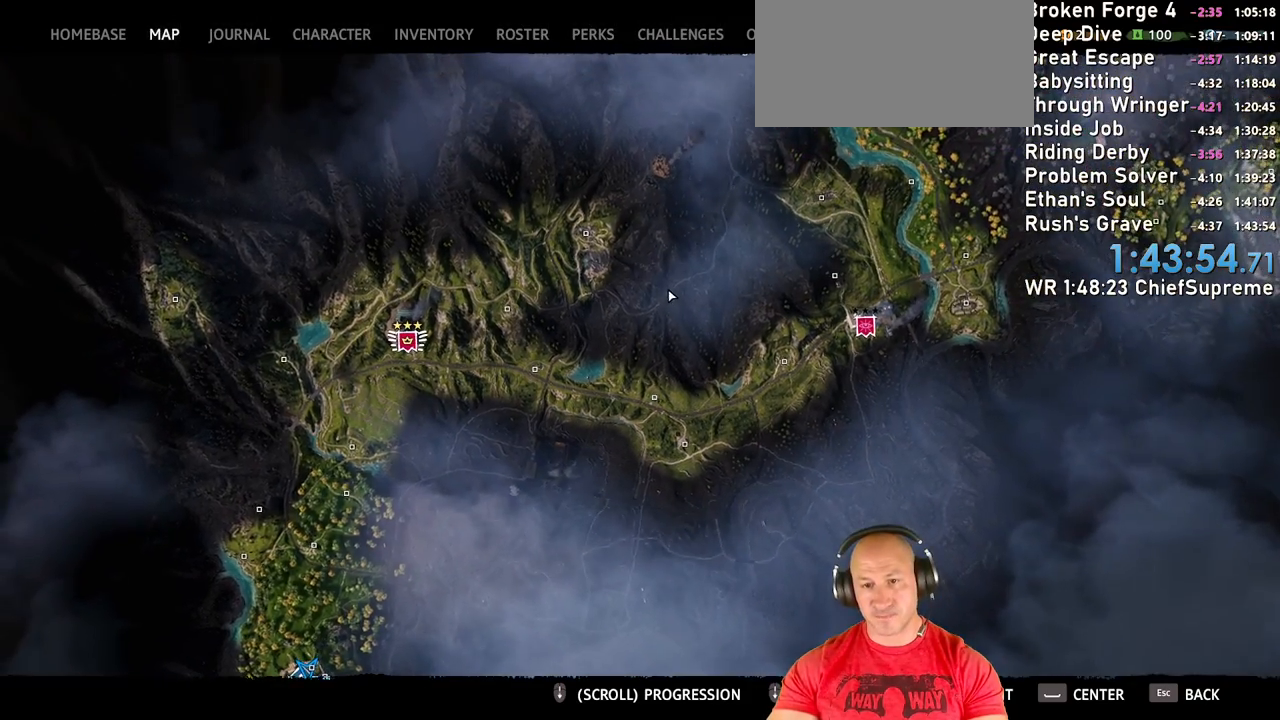
{"keys": [], "mouse": [], "events": []}
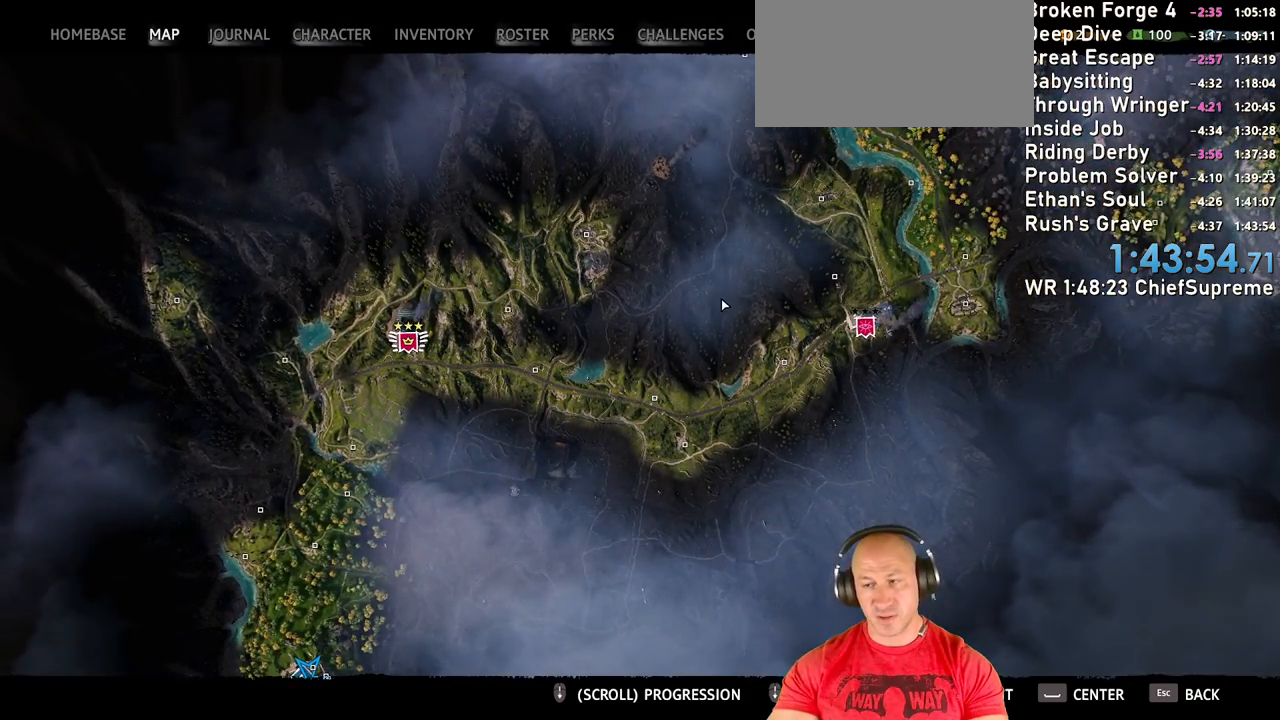
{"keys": [], "mouse": [], "events": [[117, "mouse_wheel_down", "down"], [167, "mouse_wheel_down", "up"]]}
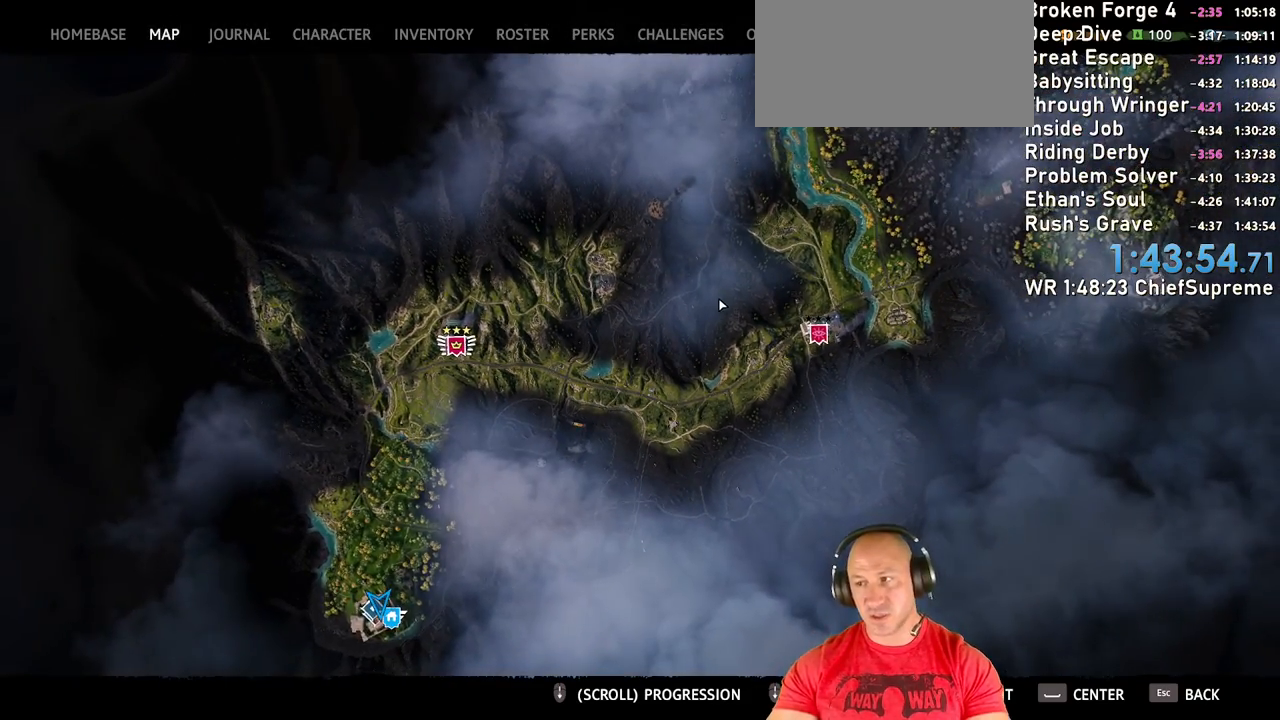
{"keys": [], "mouse": [], "events": []}
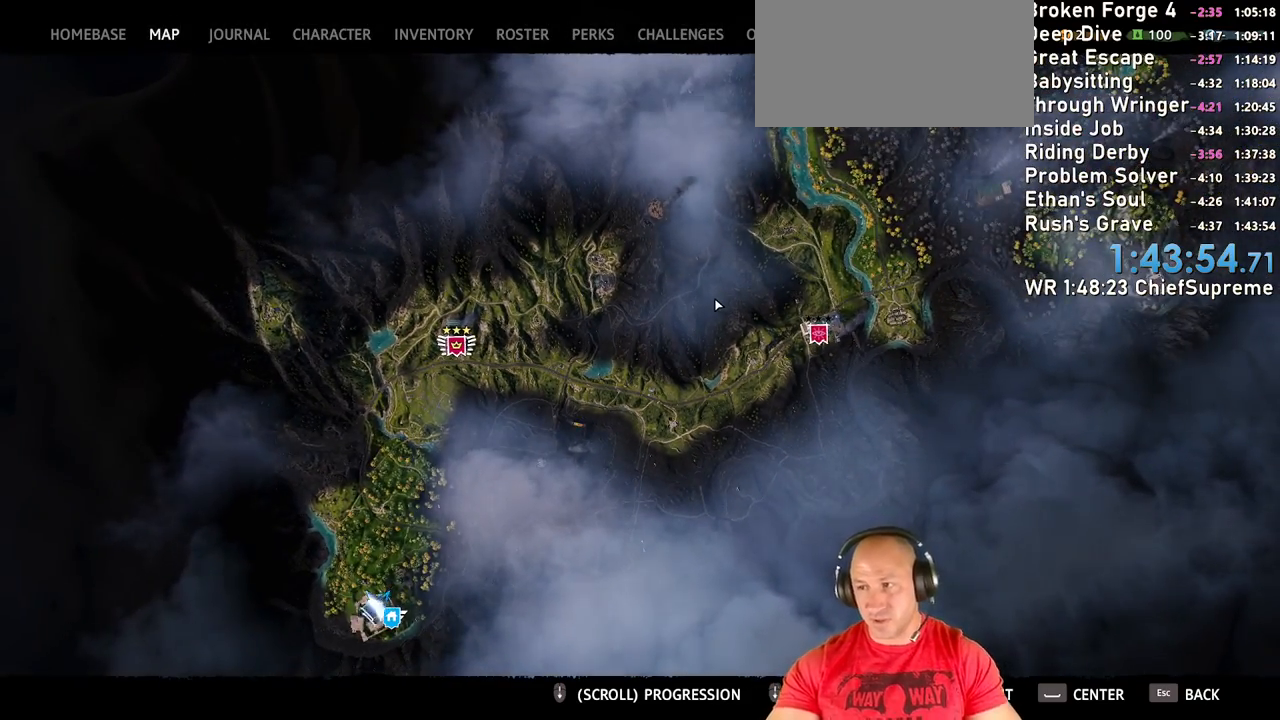
{"keys": [], "mouse": [], "events": [[300, "mouse_wheel_down", "down"], [384, "mouse_wheel_down", "up"]]}
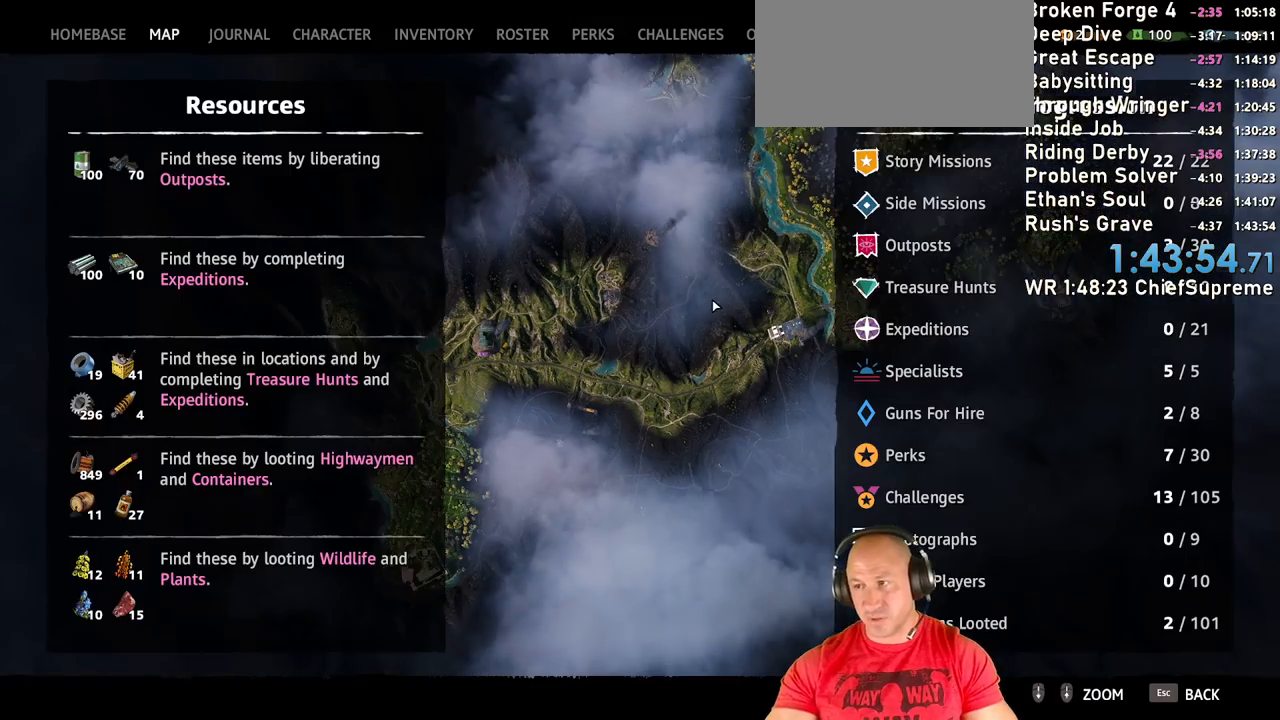
{"keys": [], "mouse": [], "events": []}
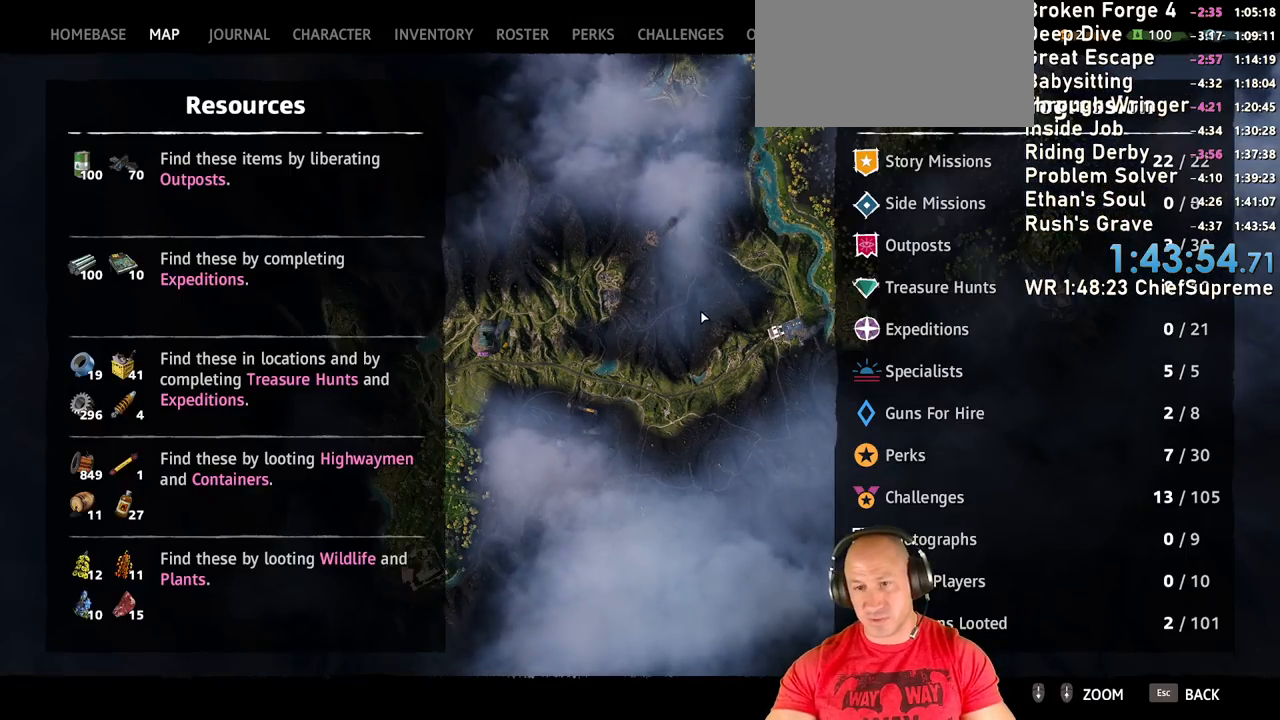
{"keys": [], "mouse": [], "events": [[134, "mouse_wheel_up", "down"], [234, "mouse_wheel_up", "up"]]}
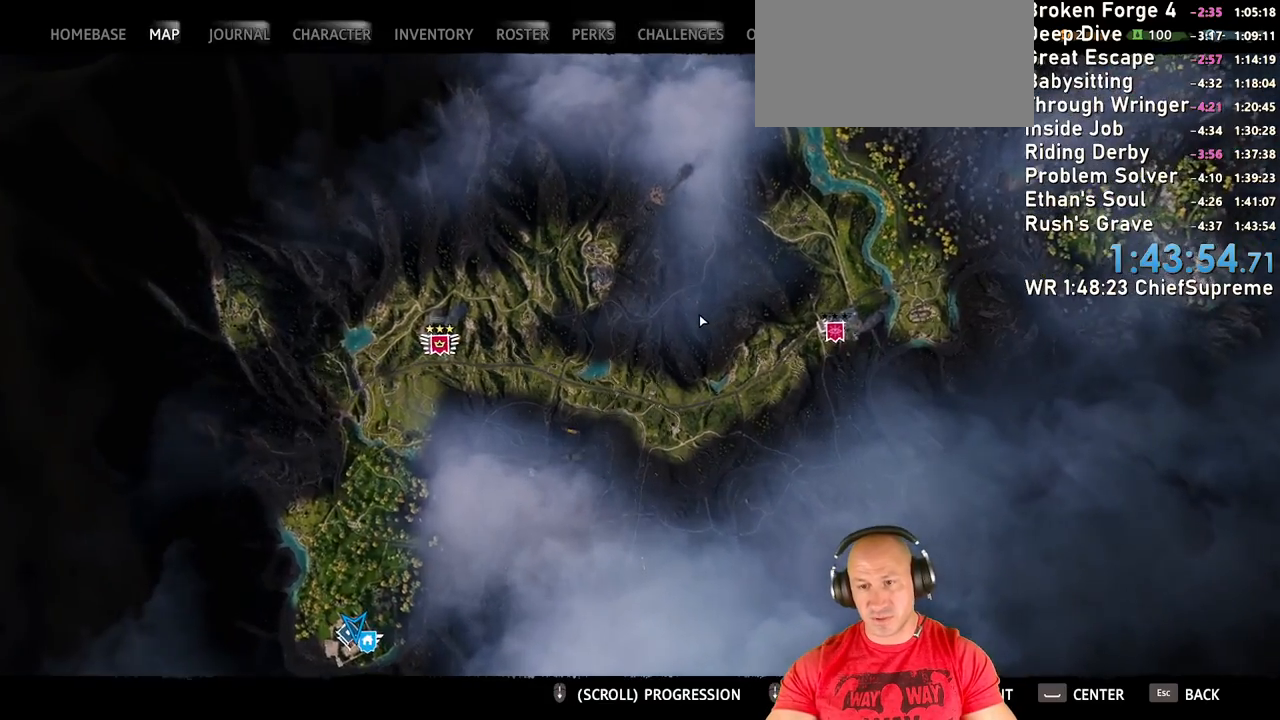
{"keys": [], "mouse": [], "events": [[17, "mouse_wheel_down", "down"], [117, "mouse_wheel_down", "up"], [150, "mouse_wheel_up", "down"], [300, "mouse_wheel_up", "up"], [350, "mouse_wheel_up", "down"], [384, "mouse_wheel_up", "up"]]}
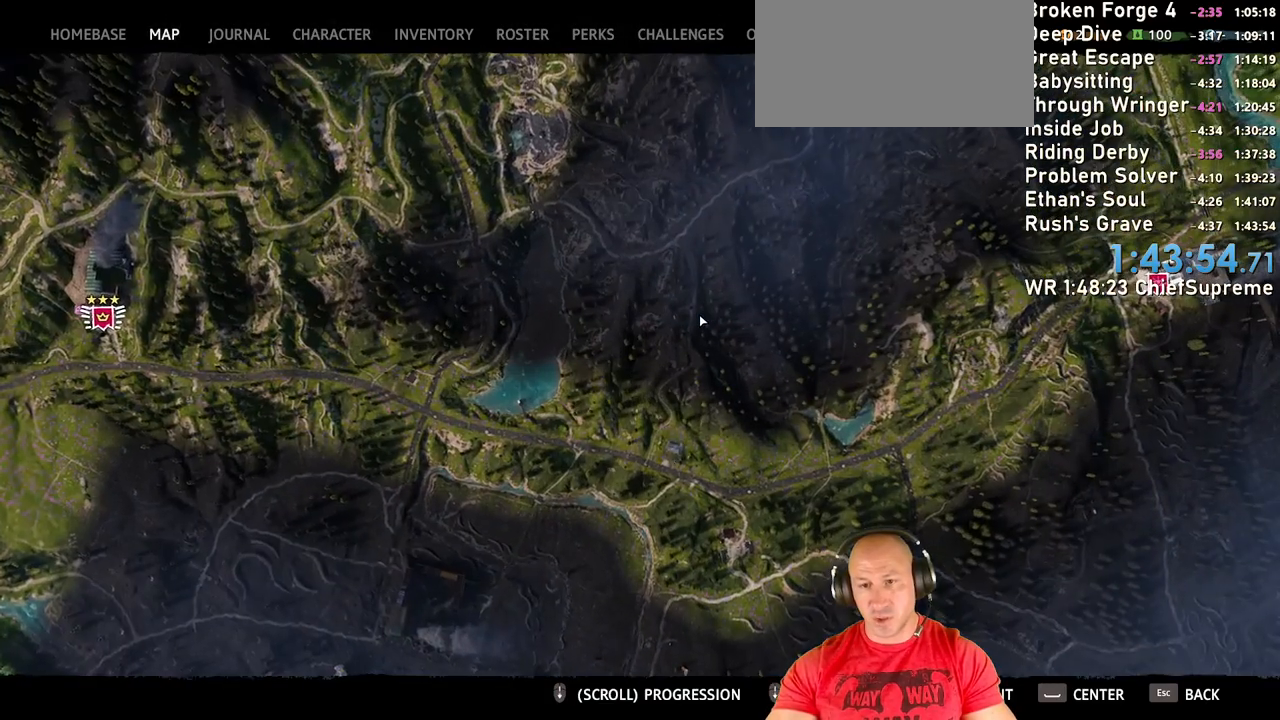
{"keys": [], "mouse": [], "events": []}
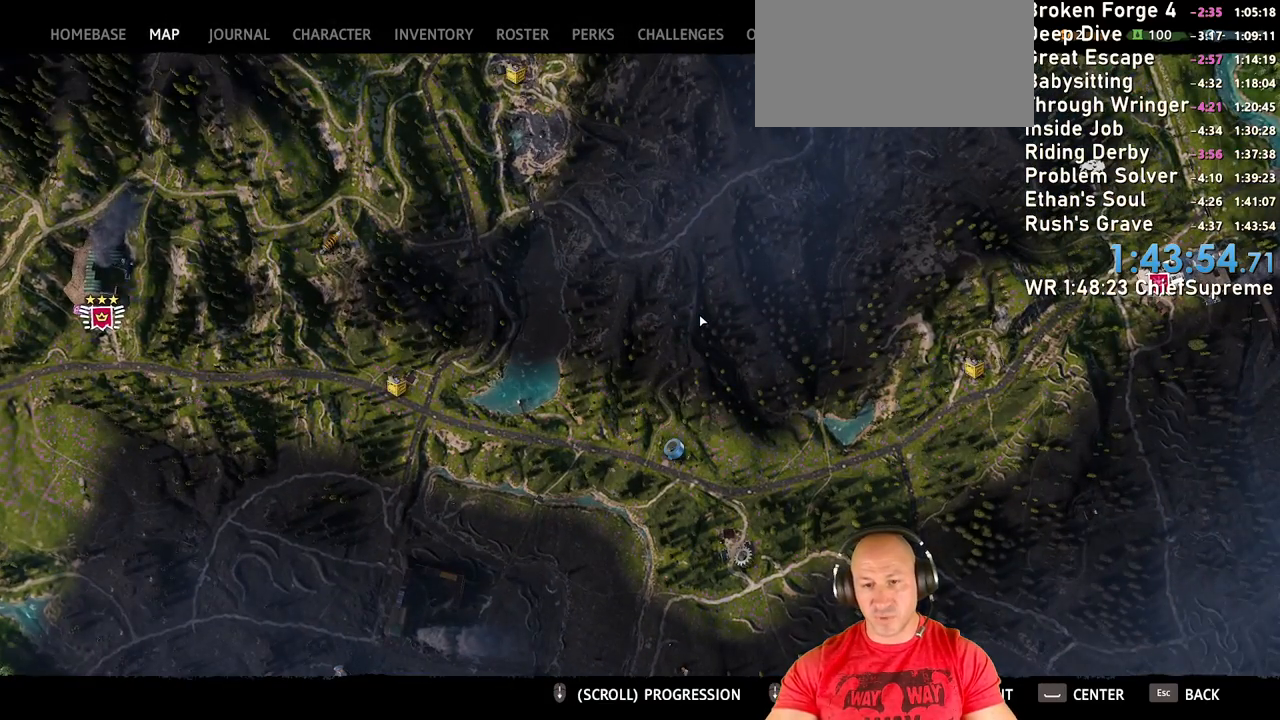
{"keys": [], "mouse": [], "events": []}
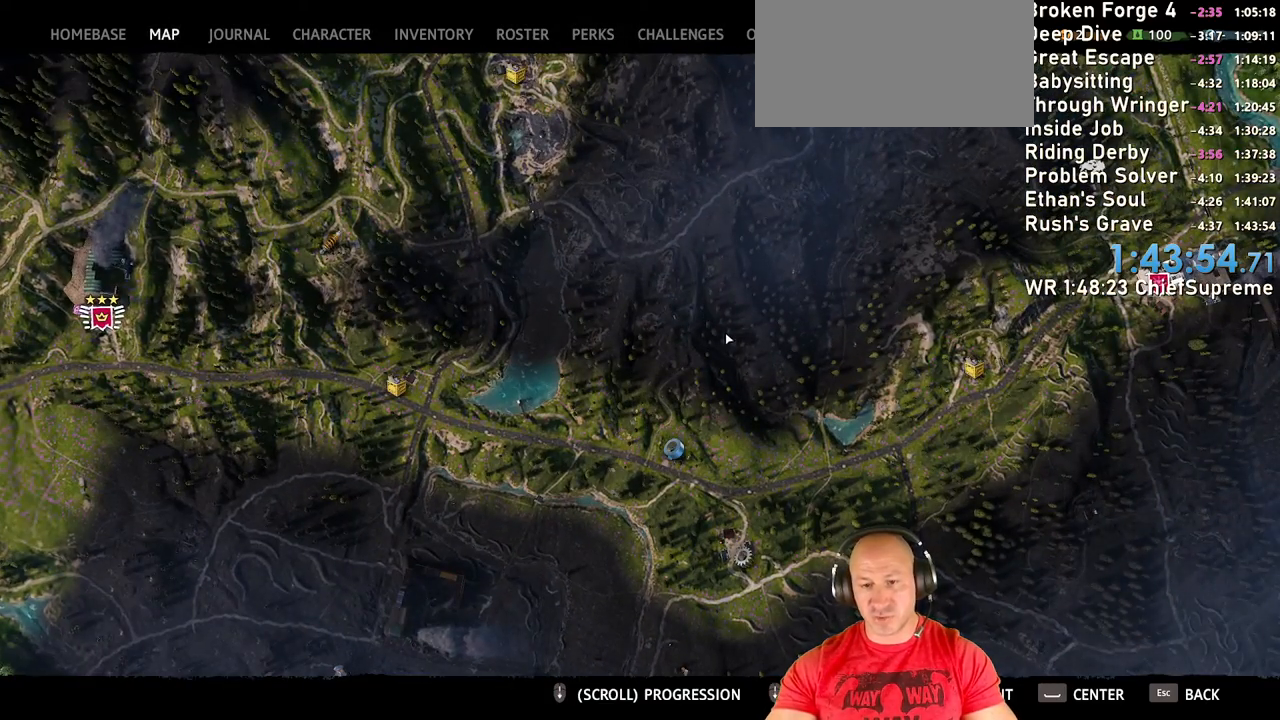
{"keys": [], "mouse": [], "events": []}
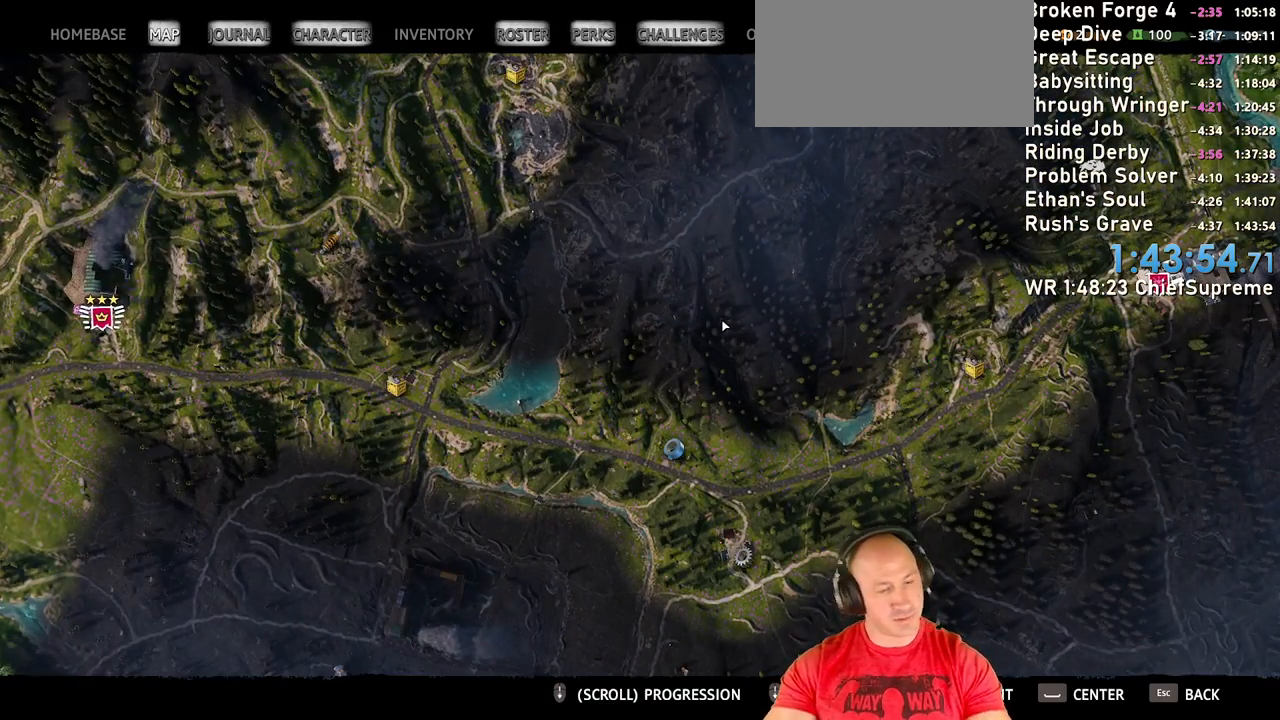
{"keys": [], "mouse": [], "events": []}
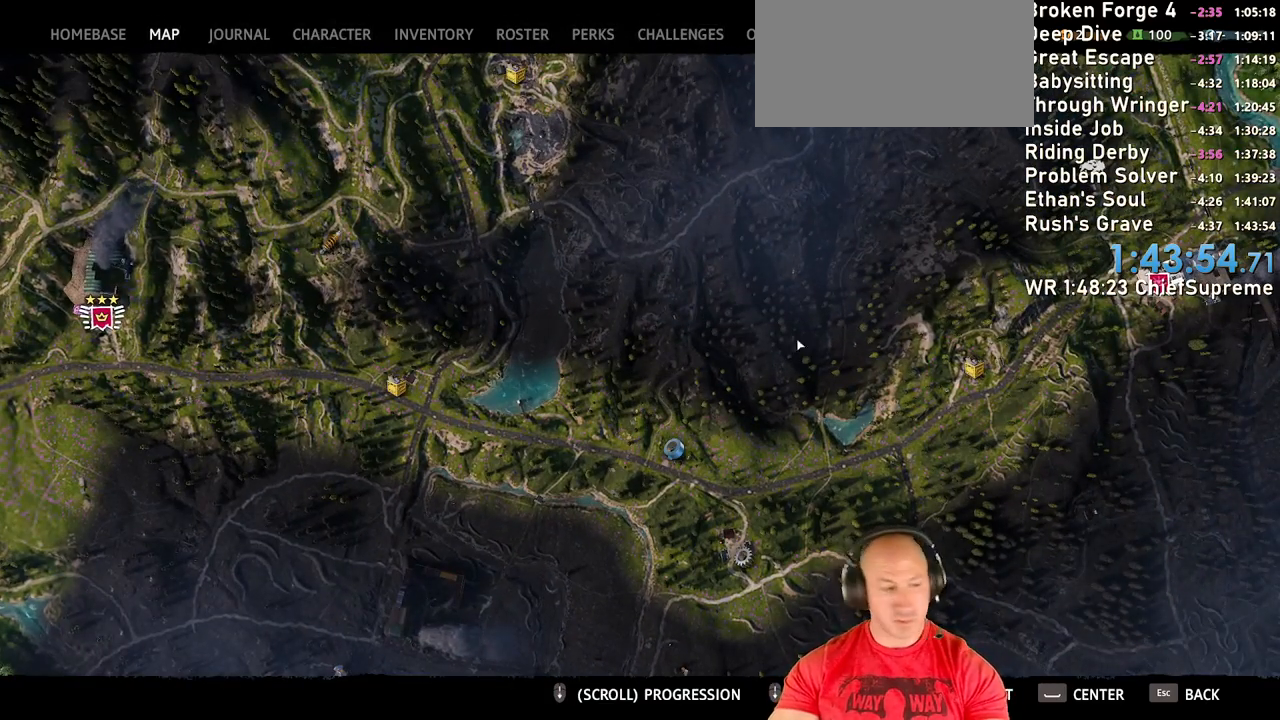
{"keys": [], "mouse": [], "events": []}
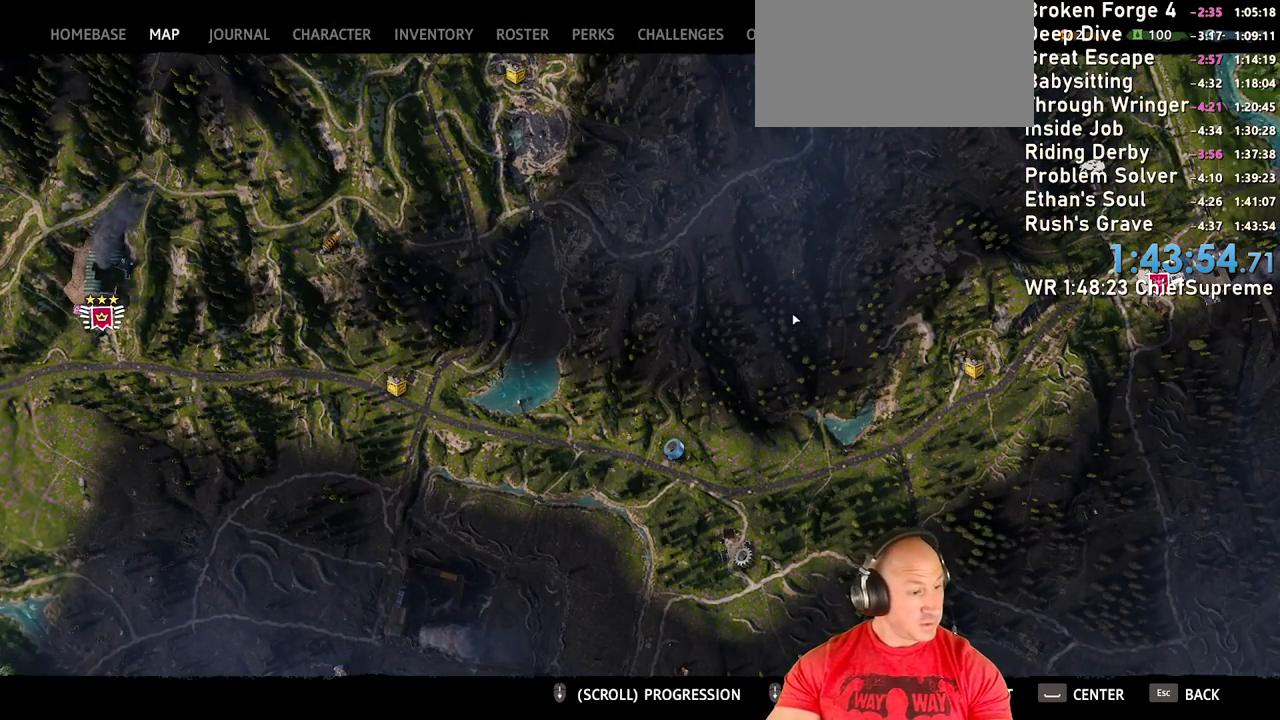
{"keys": [], "mouse": ["wheel_down"], "events": [[434, "mouse_wheel_down", "down"]]}
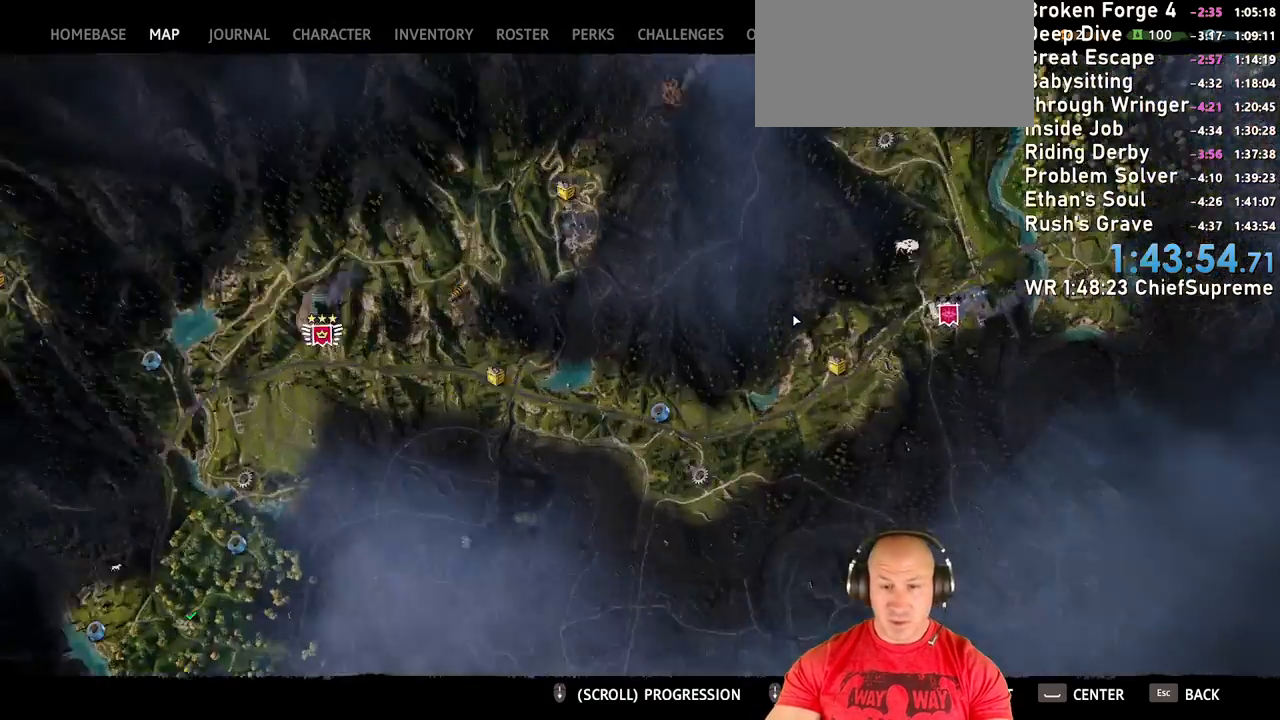
{"keys": [], "mouse": [], "events": [[84, "mouse_wheel_down", "up"], [267, "mouse_wheel_down", "down"], [384, "mouse_wheel_down", "up"]]}
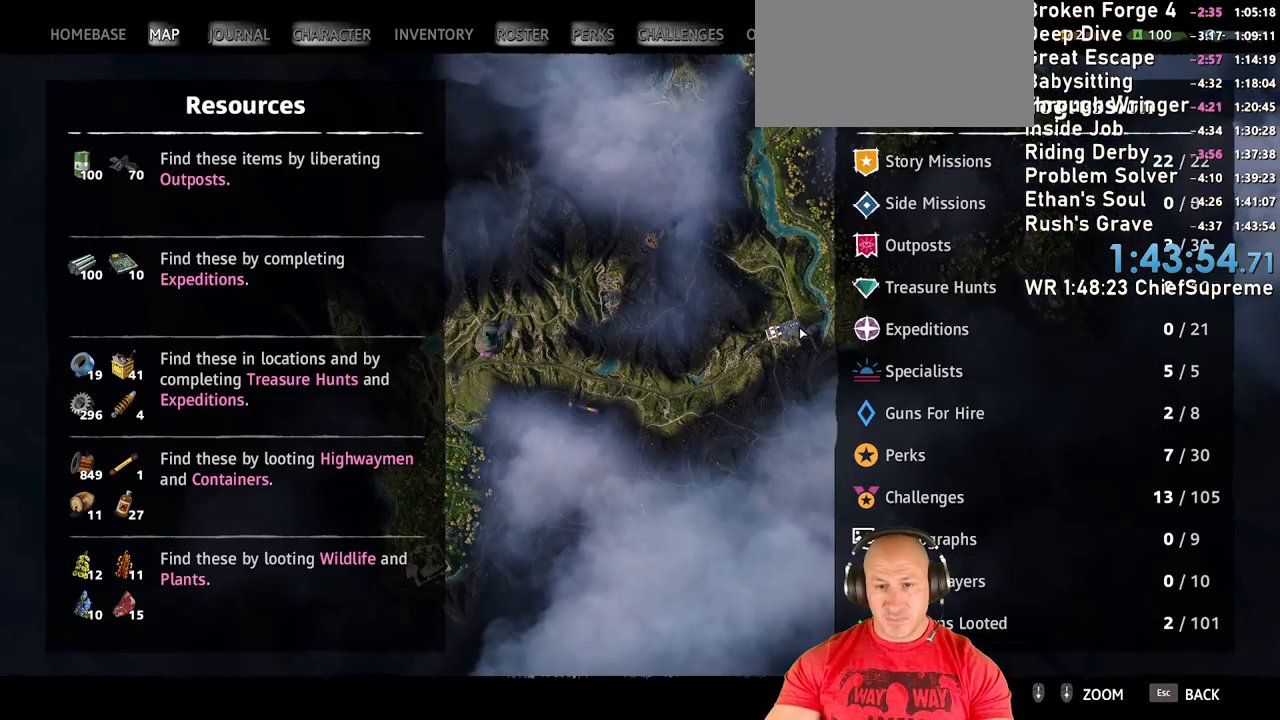
{"keys": [], "mouse": ["wheel_up"], "events": [[417, "mouse_wheel_up", "down"]]}
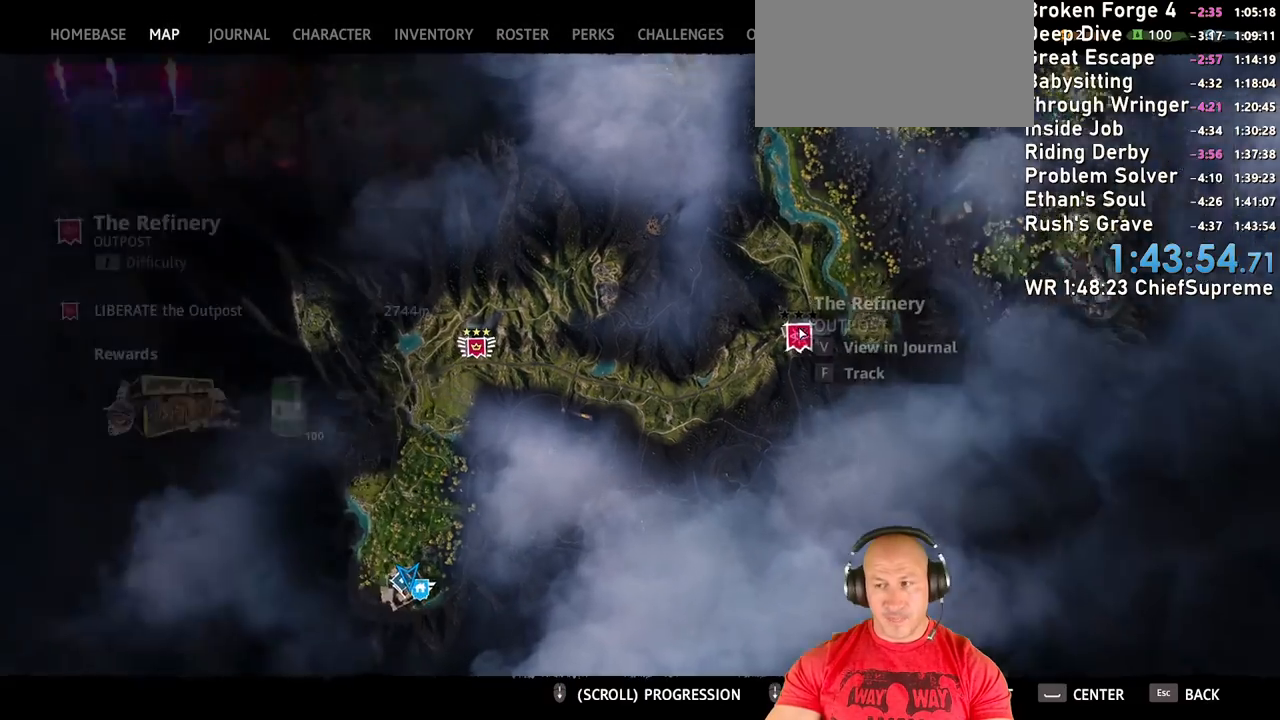
{"keys": [], "mouse": [], "events": [[67, "mouse_wheel_up", "up"]]}
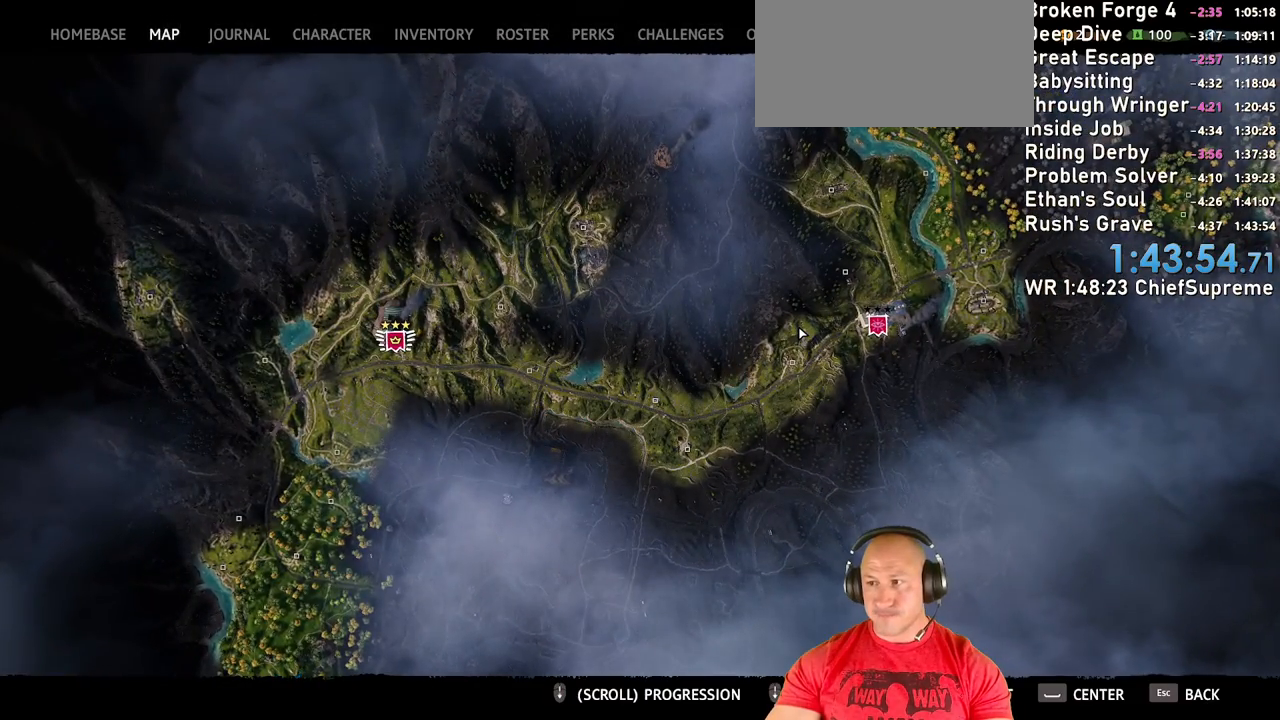
{"keys": [], "mouse": [], "events": []}
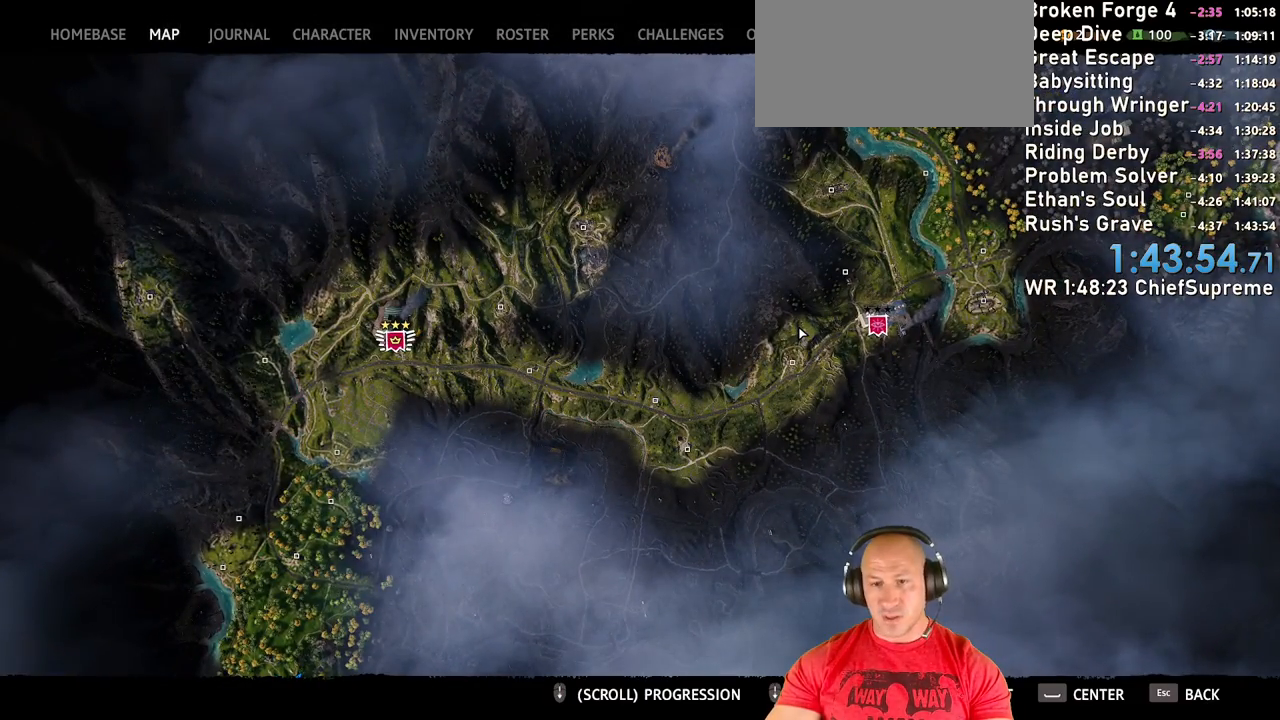
{"keys": [], "mouse": [], "events": []}
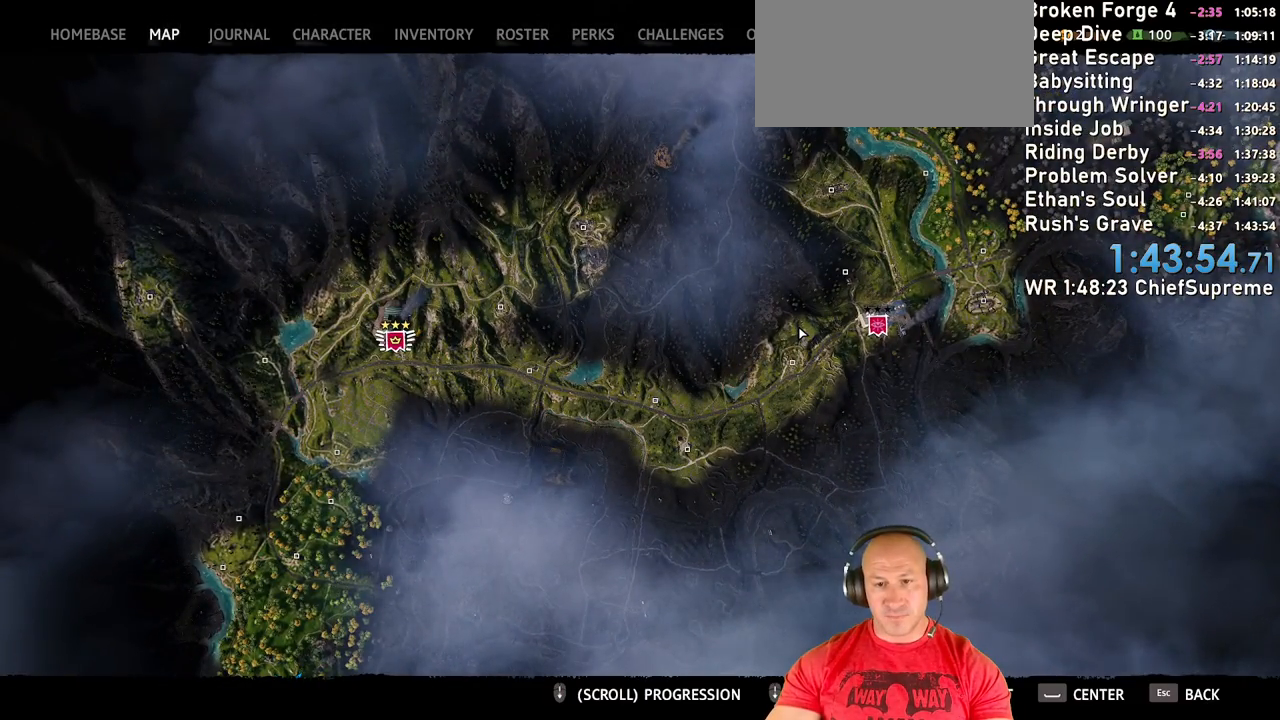
{"keys": [], "mouse": [], "events": [[300, "escape", "down"], [384, "escape", "up"]]}